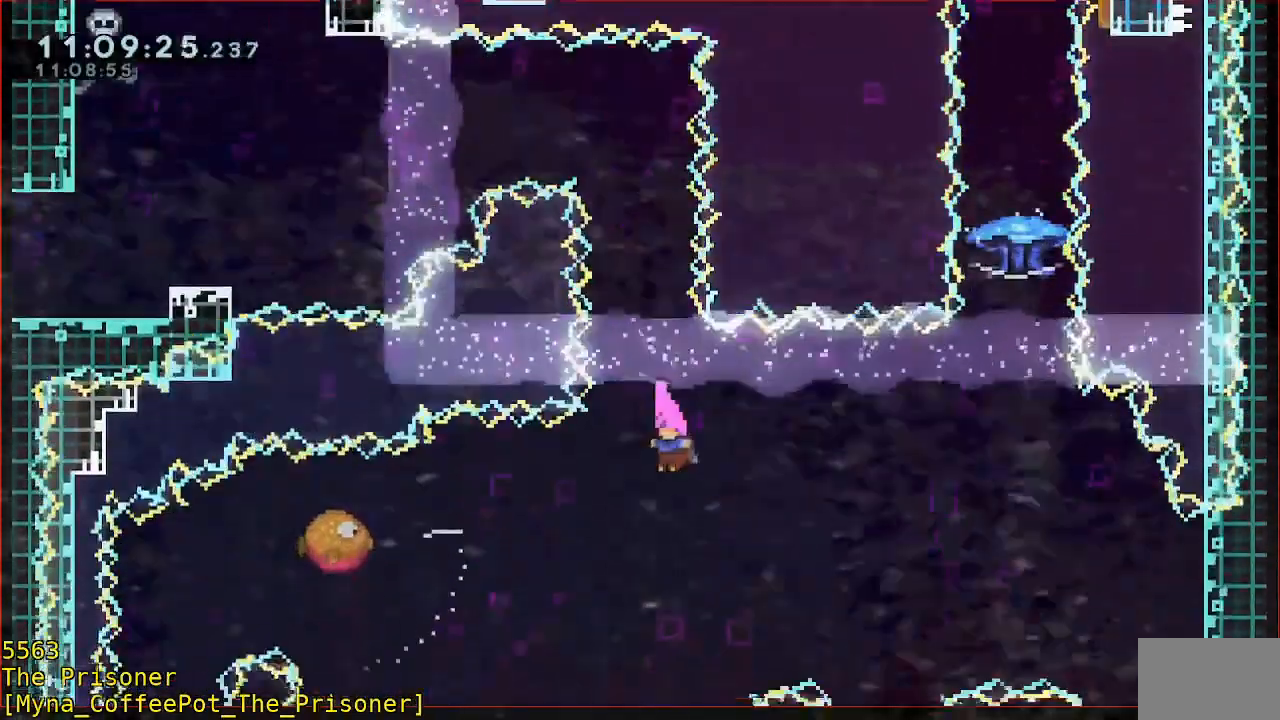
Gameplay with a controller (Xbox layout); each line is a JSON object with the inputs held at the frame after it (dt_ms = milliseconds from this image to that frame). "events" lists button and stick changes between this image and that frame as [ms after this image, input, new state], when the widget could be followed in between. Not read: DPAD_DOWN DPAD_LEFT DPAD_RIGHT DPAD_UP R3 START right_stick.
{"dt_ms": 500, "buttons": ["B"], "left_stick": "left"}
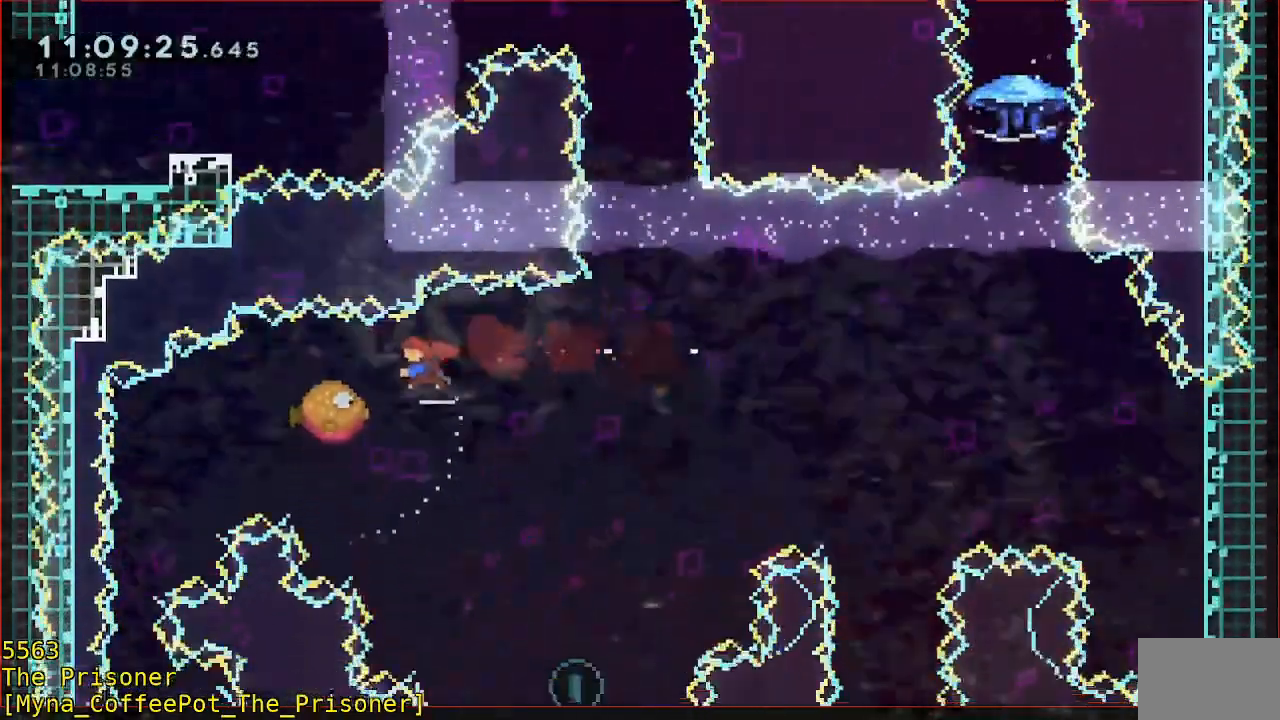
{"dt_ms": 500, "buttons": [], "left_stick": "center", "events": [[67, "B", "up"], [333, "left_stick", "center"]]}
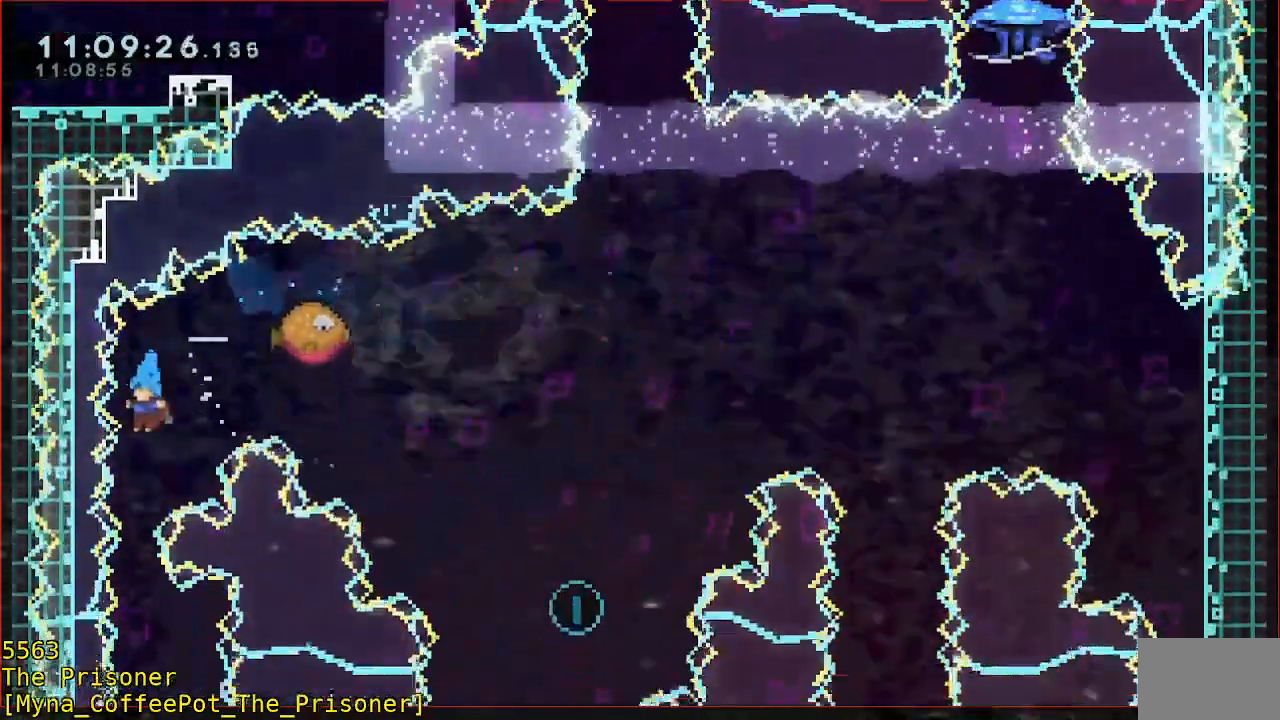
{"dt_ms": 500, "buttons": [], "left_stick": "right", "events": [[500, "left_stick", "right"]]}
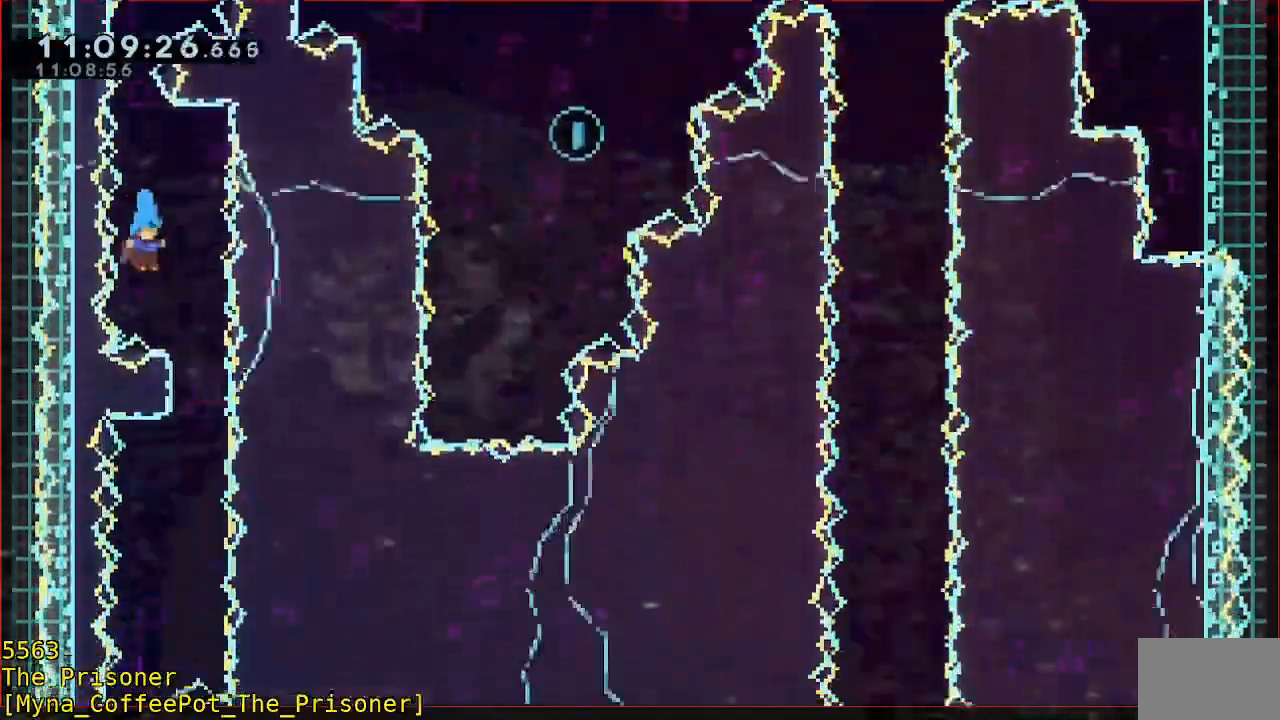
{"dt_ms": 500, "buttons": [], "left_stick": "left", "events": [[167, "left_stick", "center"], [300, "left_stick", "left"]]}
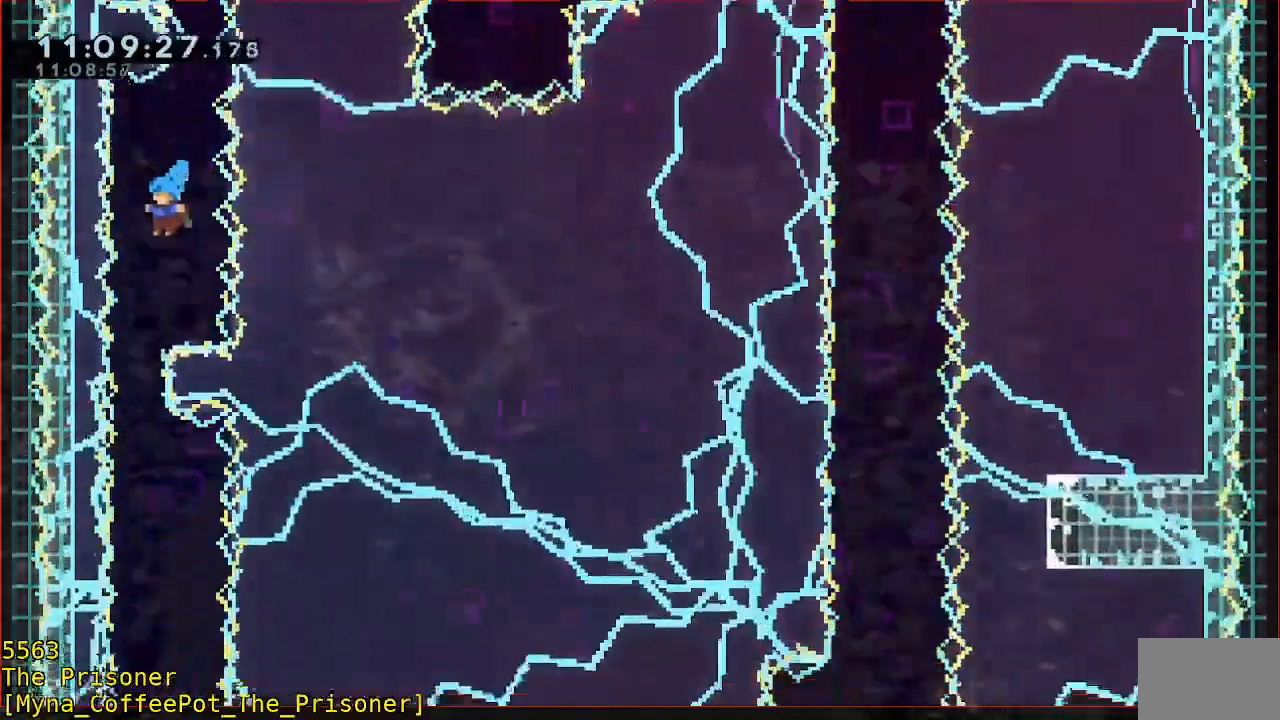
{"dt_ms": 500, "buttons": [], "left_stick": "right", "events": [[33, "left_stick", "center"], [500, "left_stick", "right"]]}
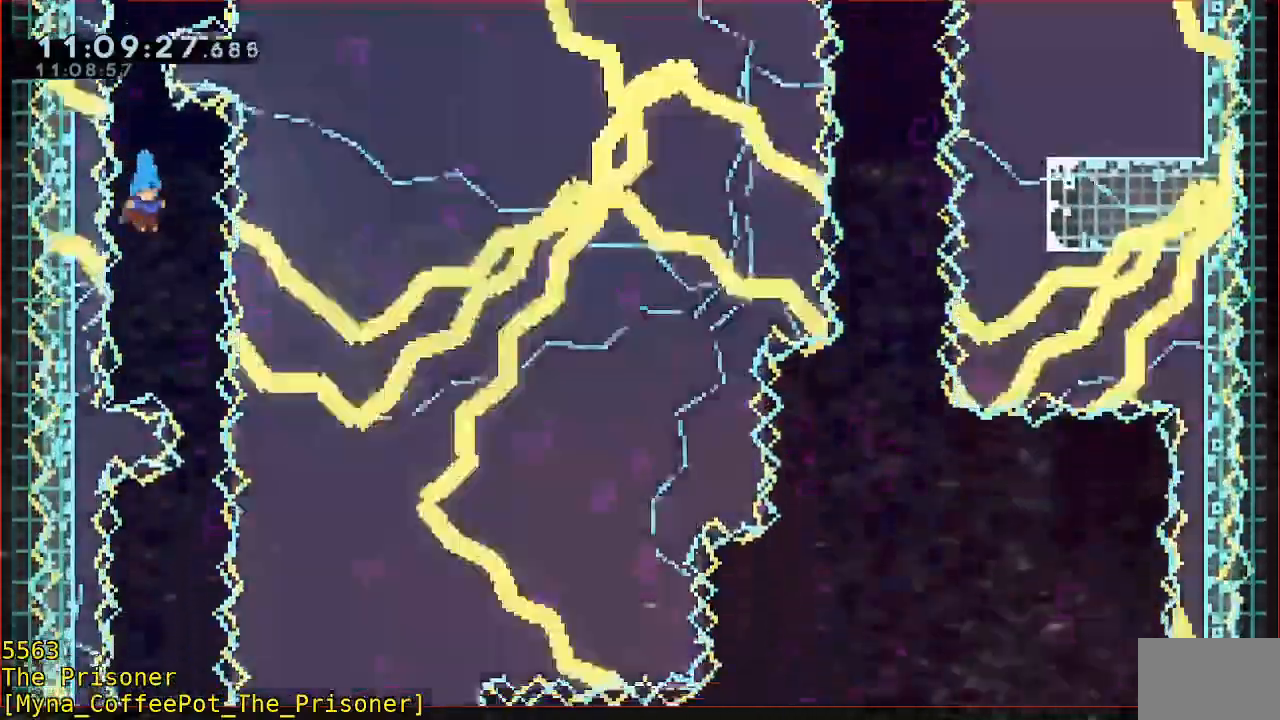
{"dt_ms": 500, "buttons": [], "left_stick": "center", "events": [[167, "left_stick", "center"]]}
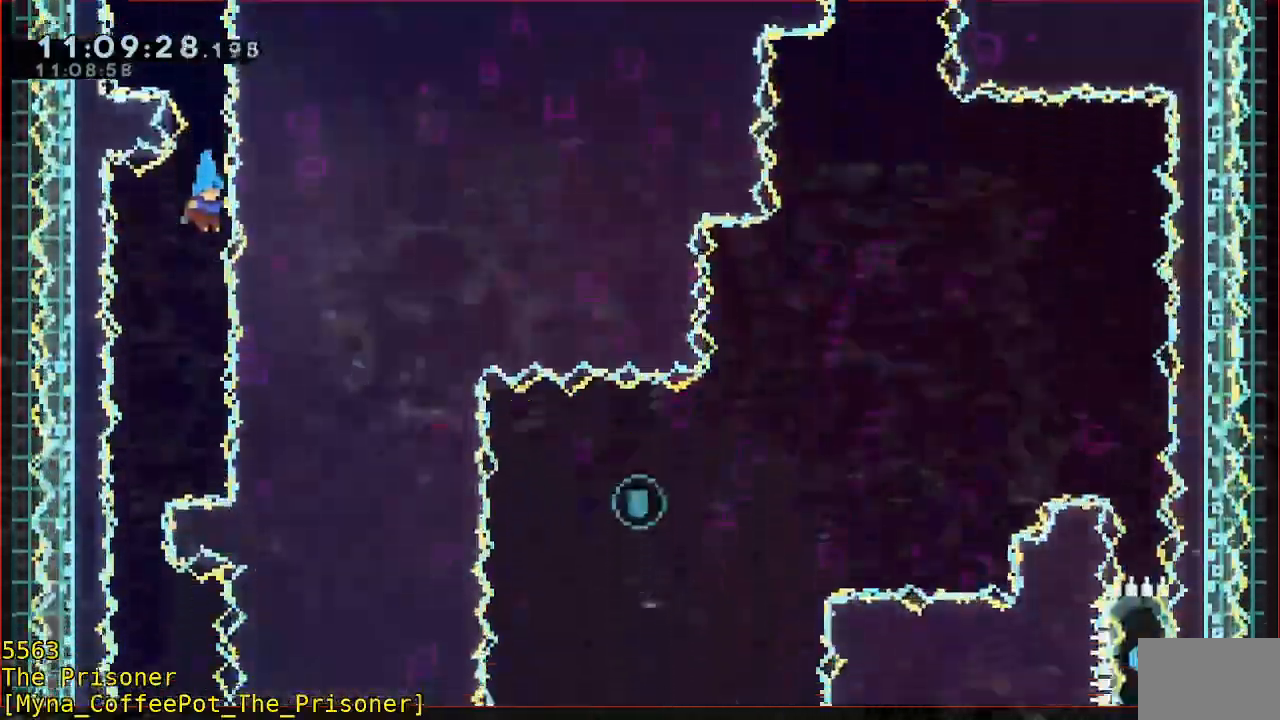
{"dt_ms": 500, "buttons": [], "left_stick": "center", "events": [[67, "left_stick", "left"], [267, "left_stick", "center"]]}
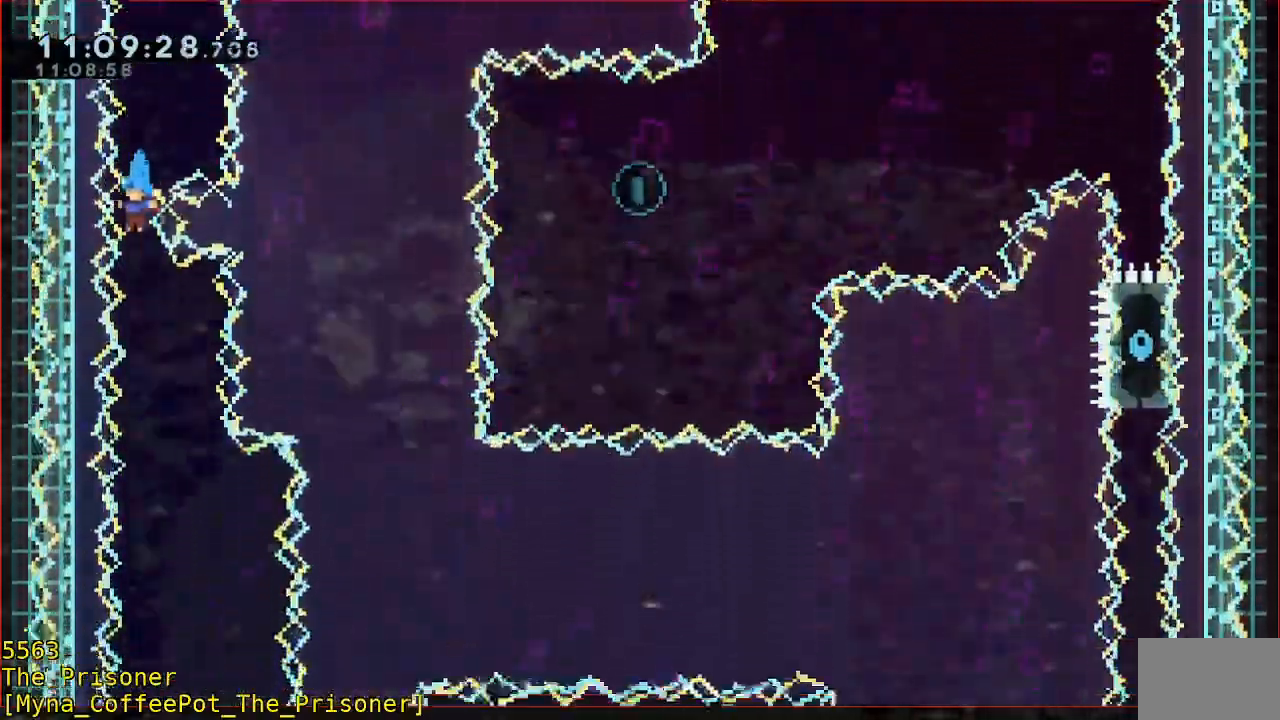
{"dt_ms": 500, "buttons": [], "left_stick": "center", "events": [[200, "left_stick", "right"], [500, "left_stick", "center"]]}
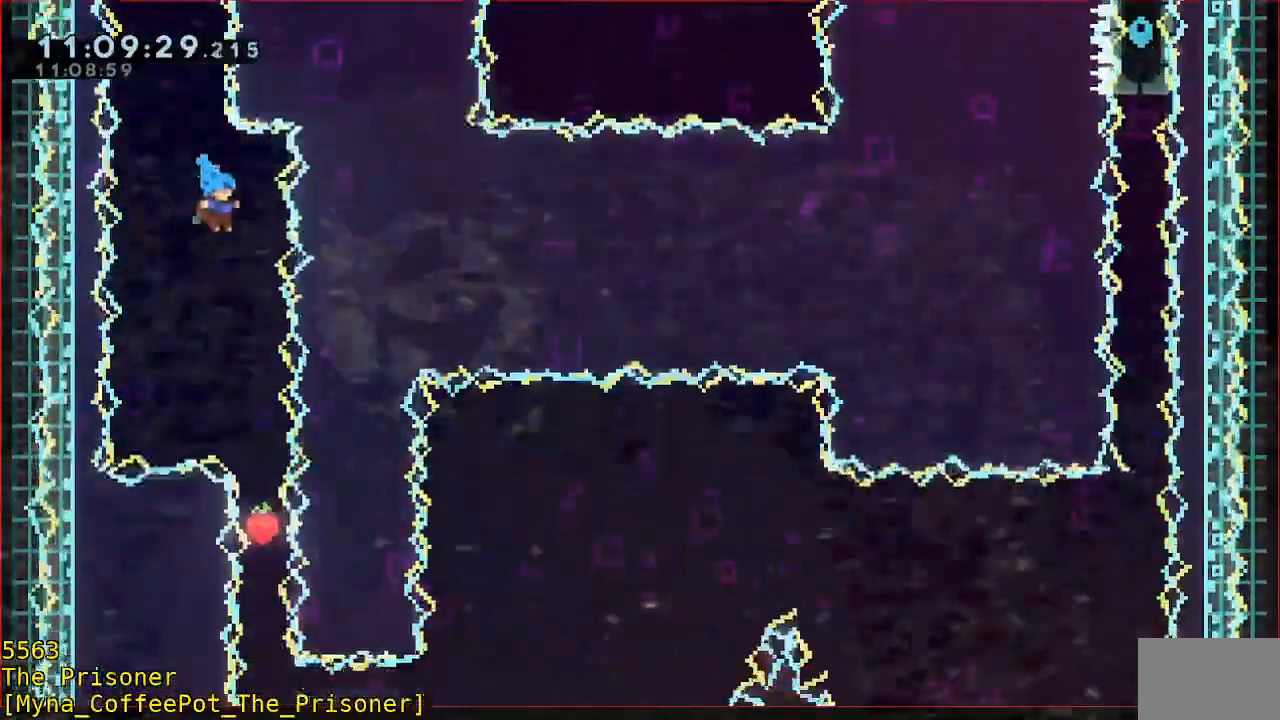
{"dt_ms": 500, "buttons": [], "left_stick": "center", "events": [[167, "left_stick", "right"], [267, "left_stick", "center"]]}
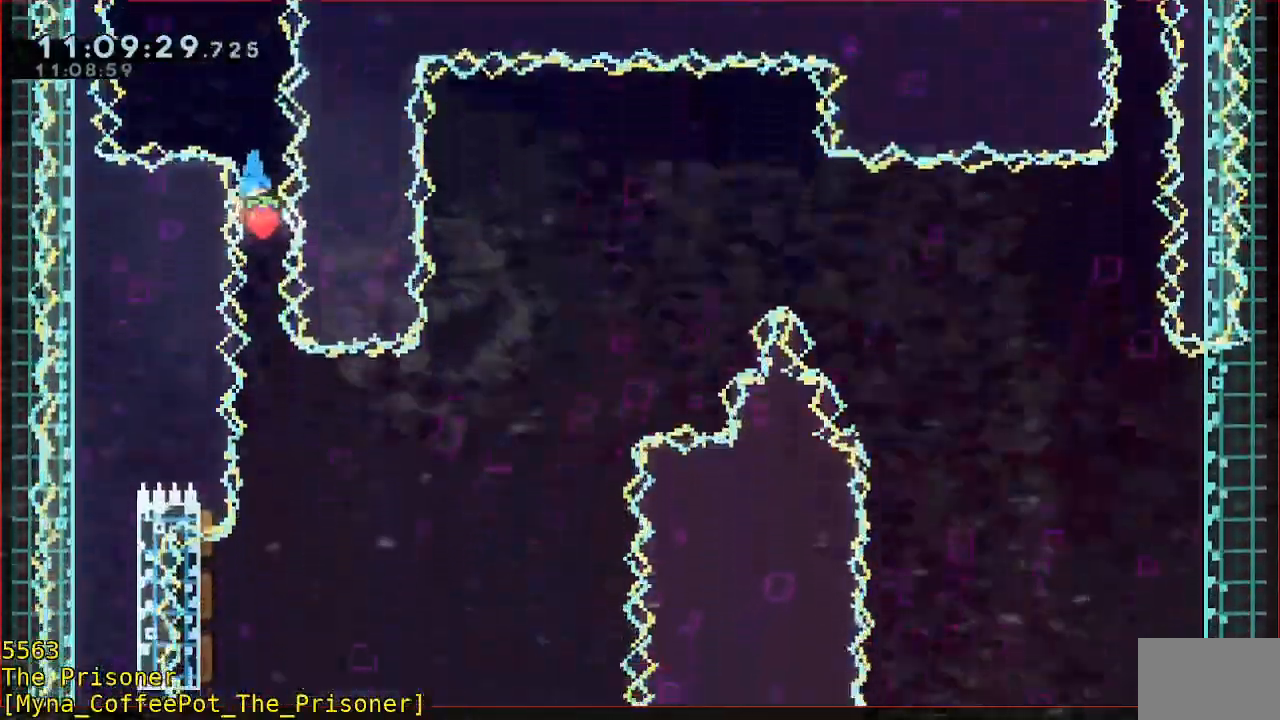
{"dt_ms": 500, "buttons": [], "left_stick": "left", "events": [[500, "left_stick", "left"]]}
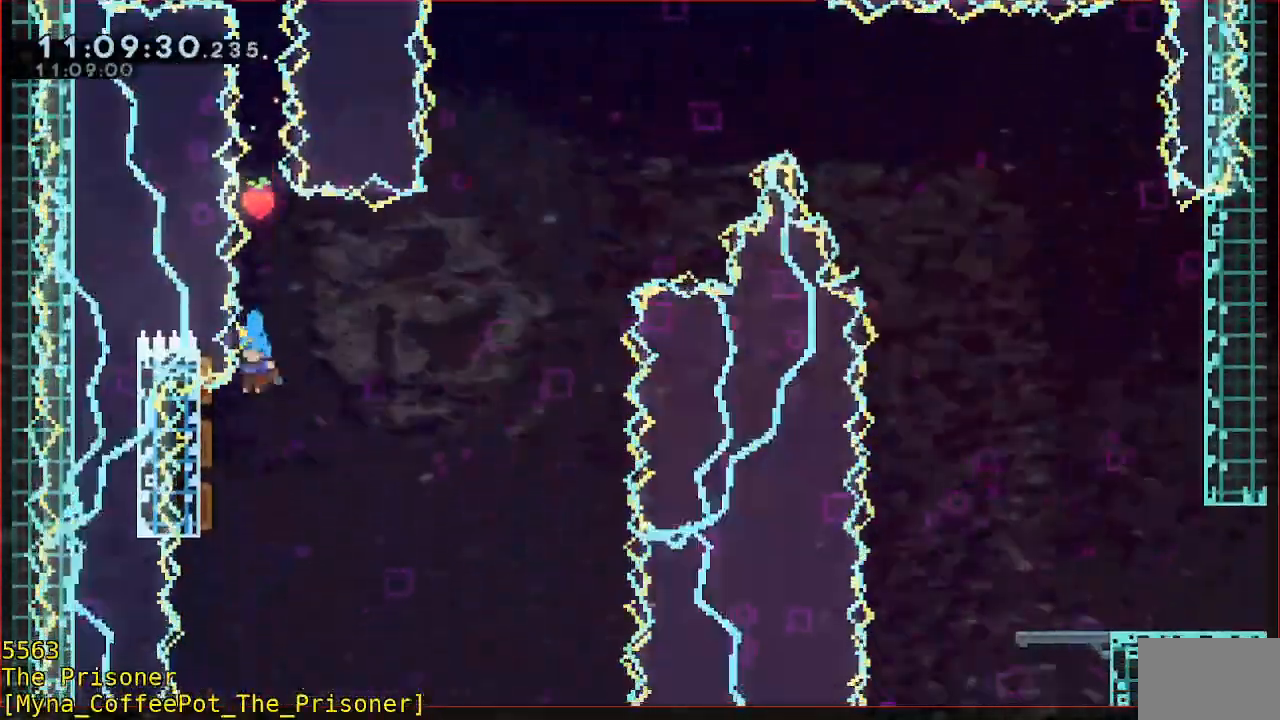
{"dt_ms": 500, "buttons": [], "left_stick": "up-right"}
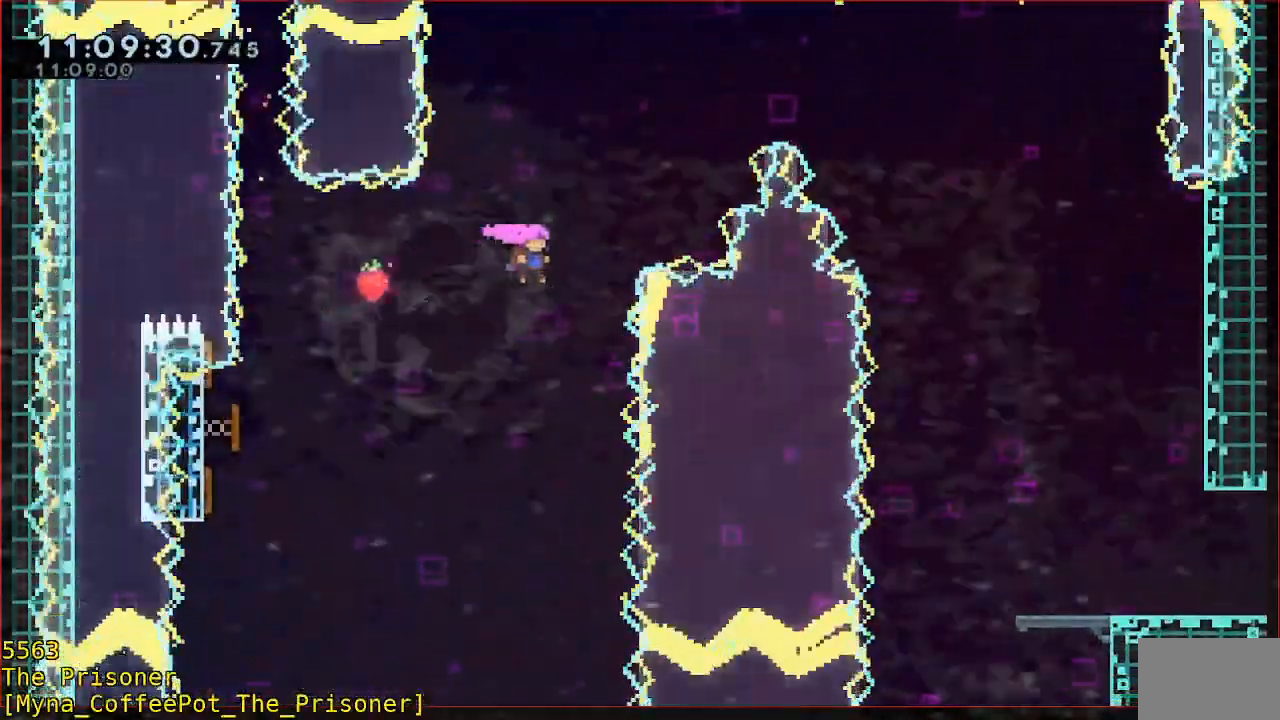
{"dt_ms": 500, "buttons": ["B", "R2", "L3"], "left_stick": "up-right", "events": [[67, "B", "down"], [67, "R2", "down"], [400, "B", "up"], [433, "L3", "down"], [500, "B", "down"]]}
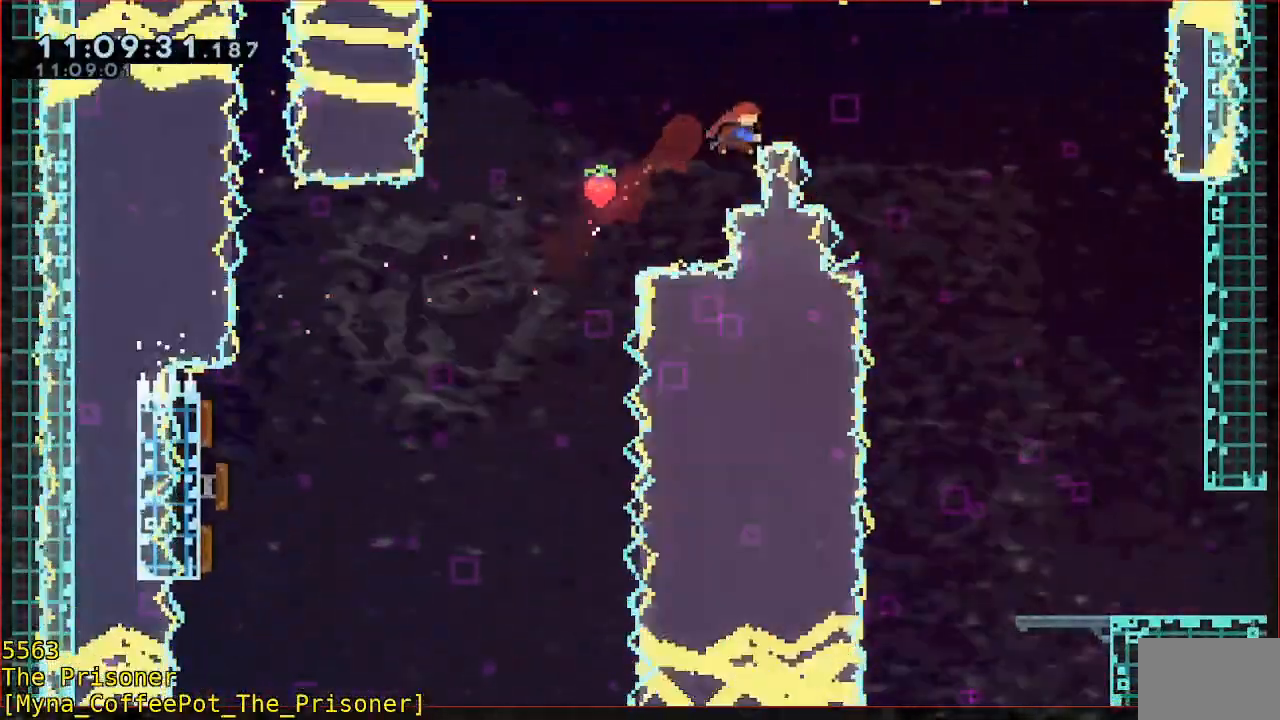
{"dt_ms": 500, "buttons": [], "left_stick": "right", "events": [[117, "left_stick", "right"], [133, "B", "up"], [300, "L3", "up"], [333, "R2", "up"]]}
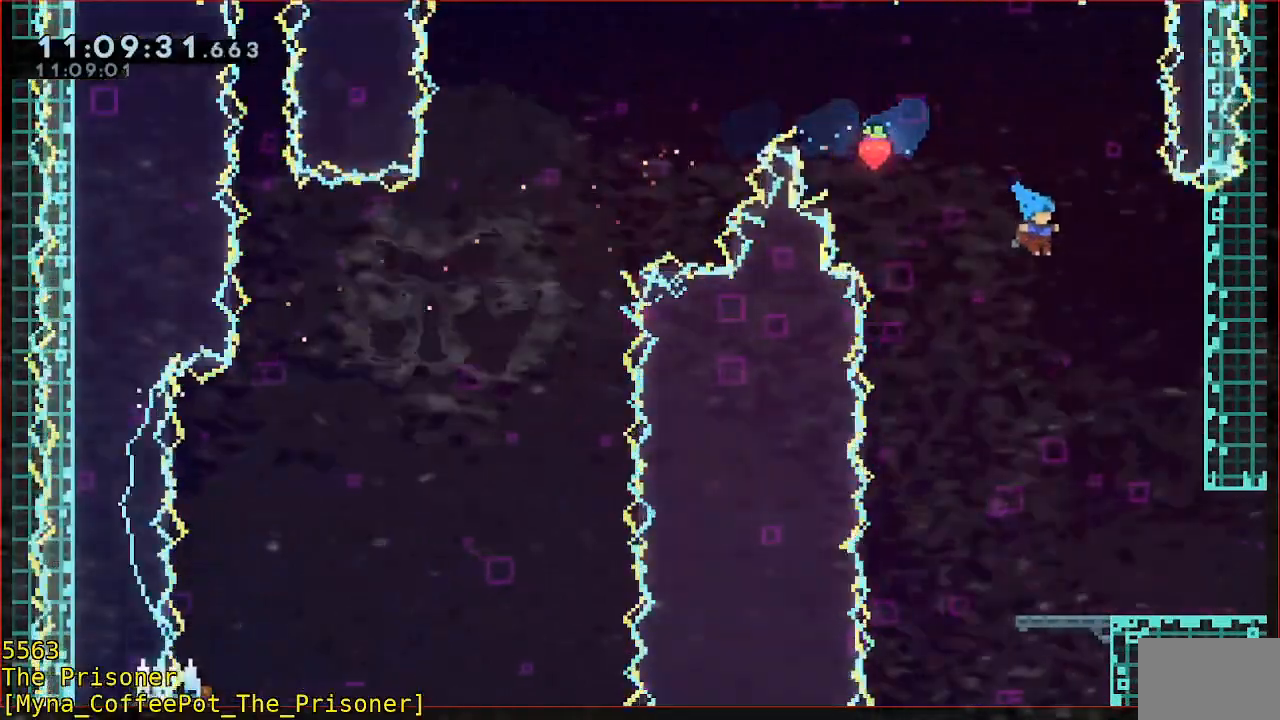
{"dt_ms": 500, "buttons": [], "left_stick": "center", "events": [[433, "left_stick", "center"]]}
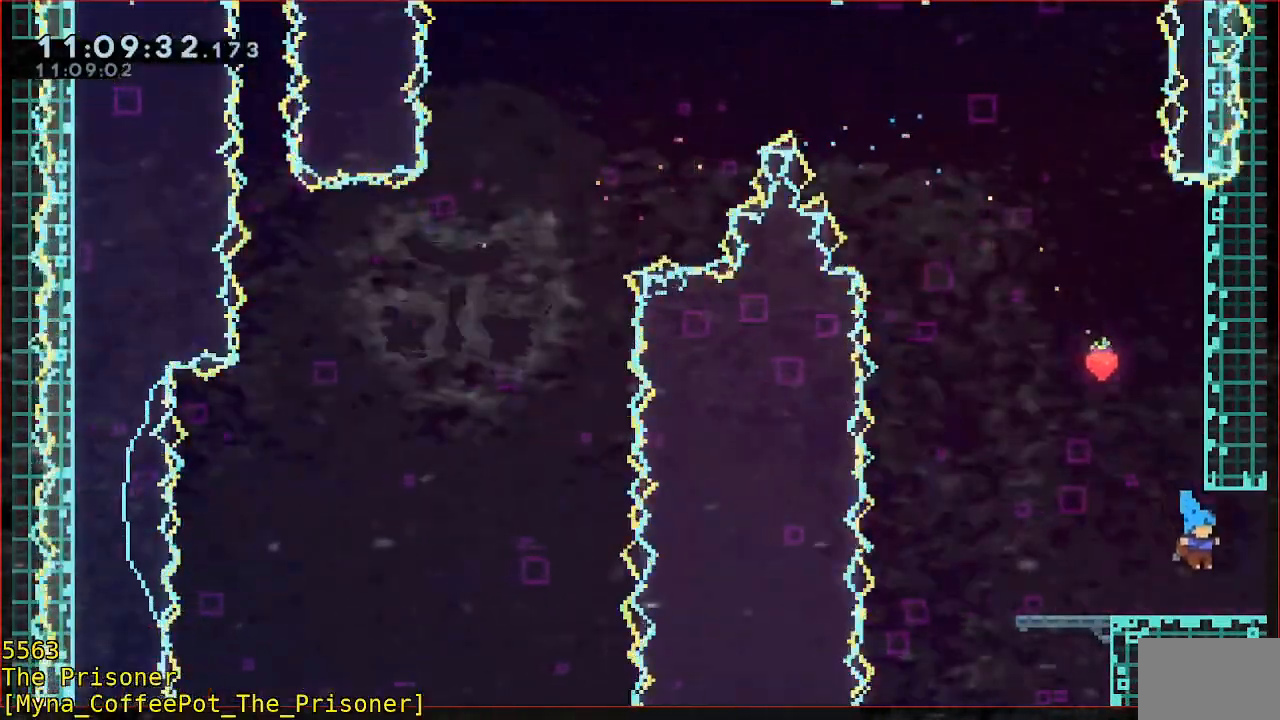
{"dt_ms": 500, "buttons": [], "left_stick": "center", "events": []}
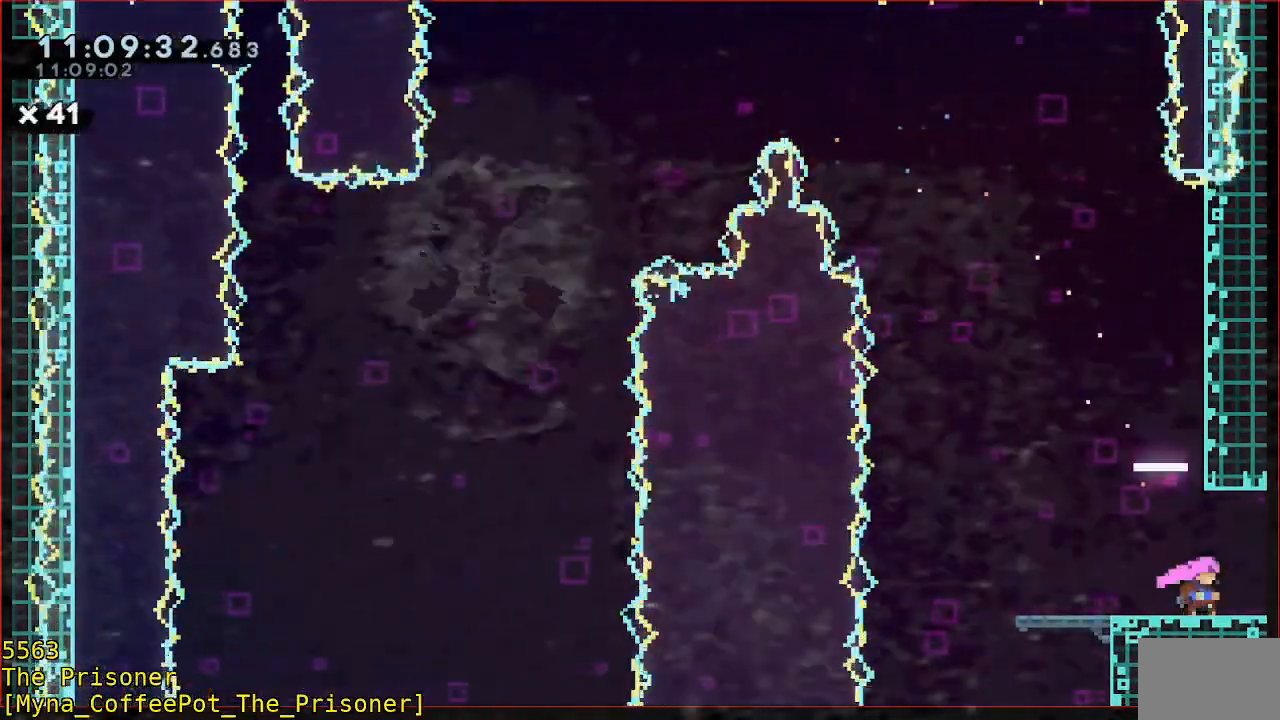
{"dt_ms": 500, "buttons": [], "left_stick": "right", "events": [[133, "left_stick", "right"]]}
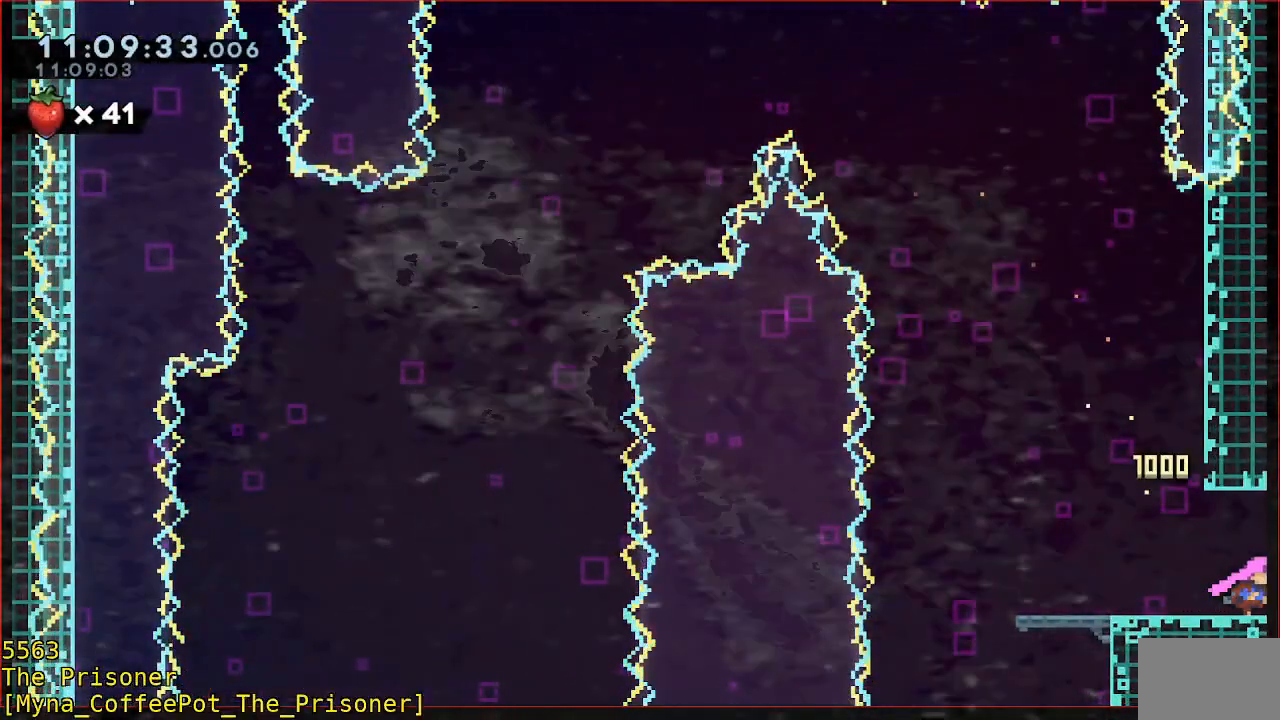
{"dt_ms": 1000, "buttons": [], "left_stick": "center"}
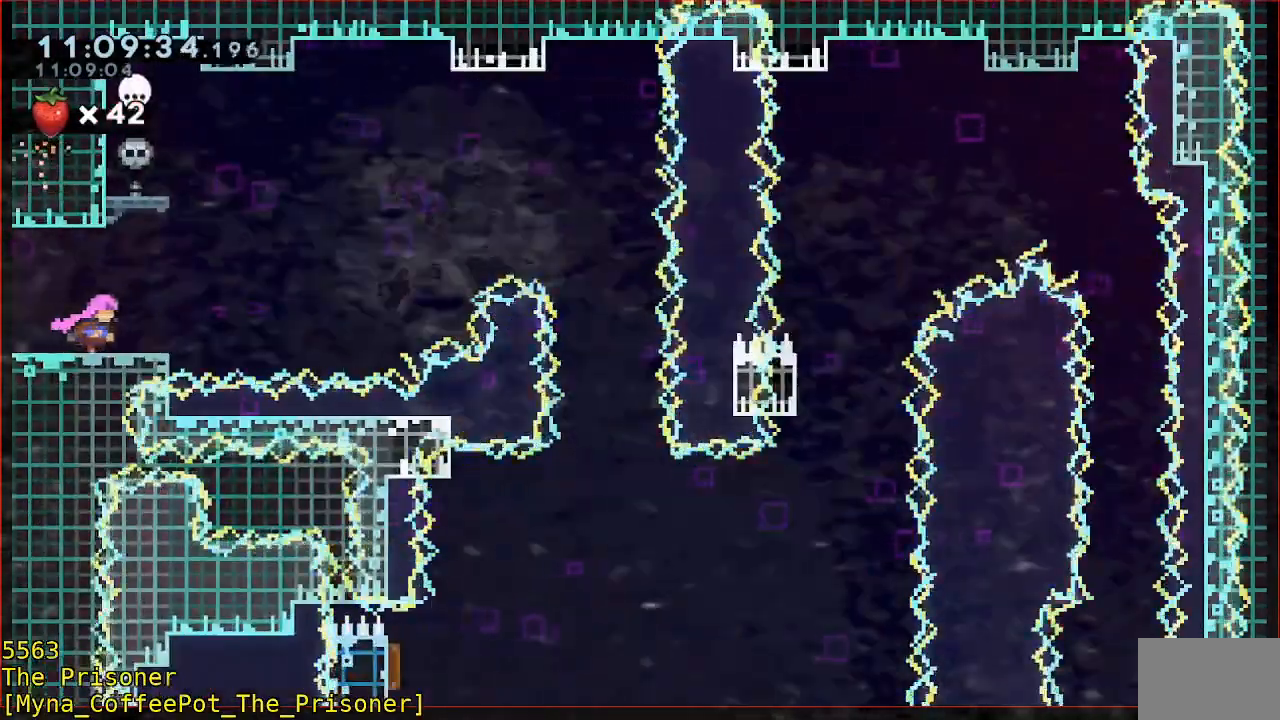
{"dt_ms": 500, "buttons": ["B"], "left_stick": "up", "events": [[233, "left_stick", "right"], [367, "left_stick", "up"], [433, "B", "down"]]}
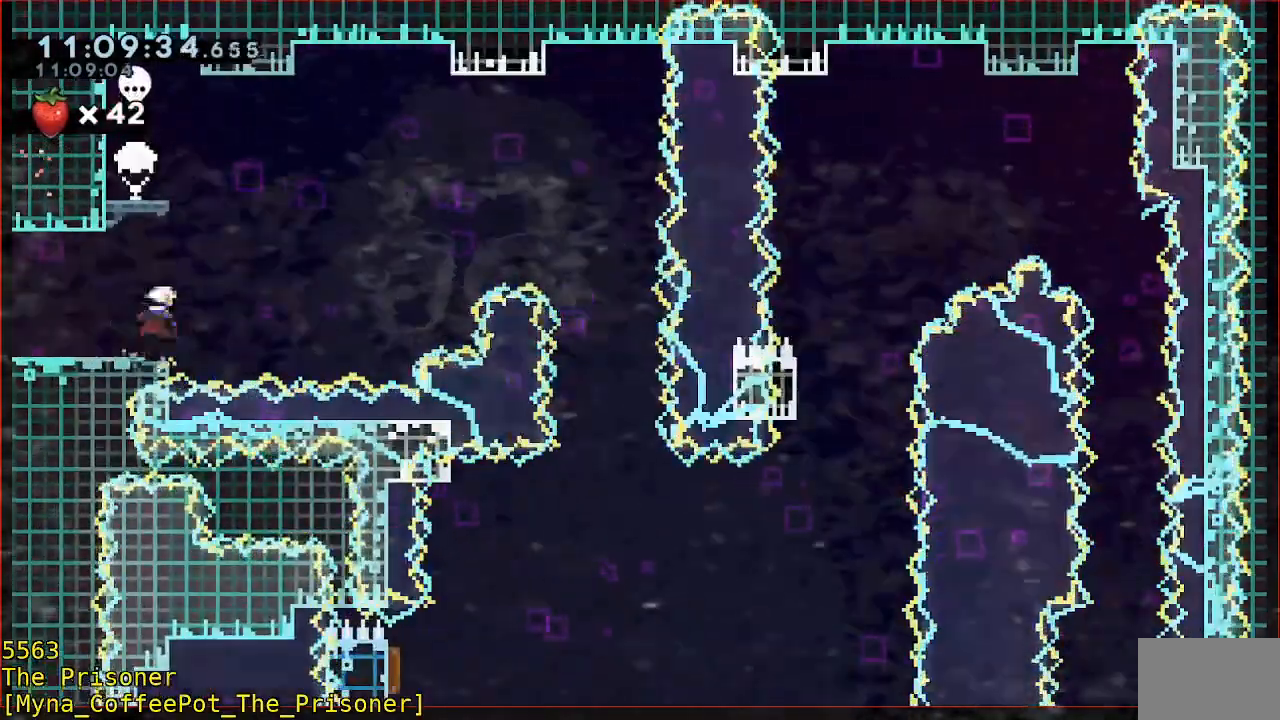
{"dt_ms": 500, "buttons": [], "left_stick": "center", "events": [[33, "B", "up"], [167, "left_stick", "center"]]}
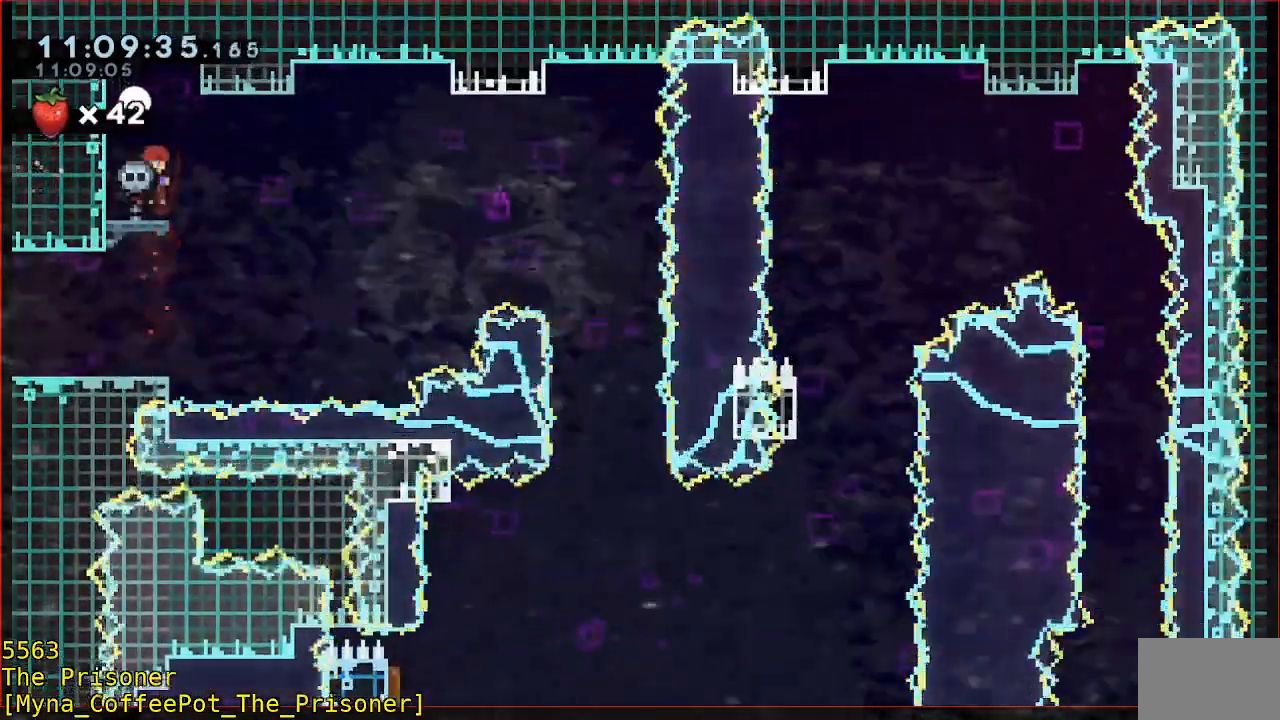
{"dt_ms": 500, "buttons": [], "left_stick": "down", "events": [[167, "X", "down"], [267, "X", "up"], [333, "left_stick", "down"]]}
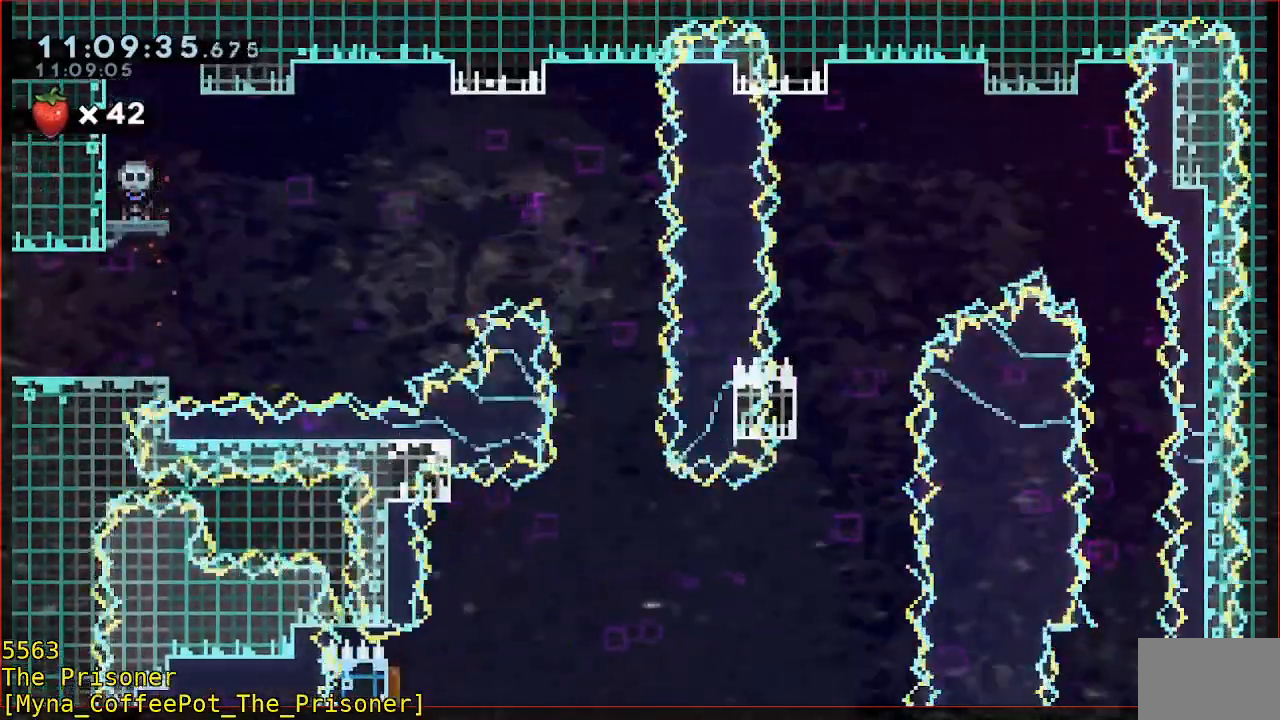
{"dt_ms": 500, "buttons": [], "left_stick": "down", "events": [[67, "L2", "down"], [117, "L2", "up"]]}
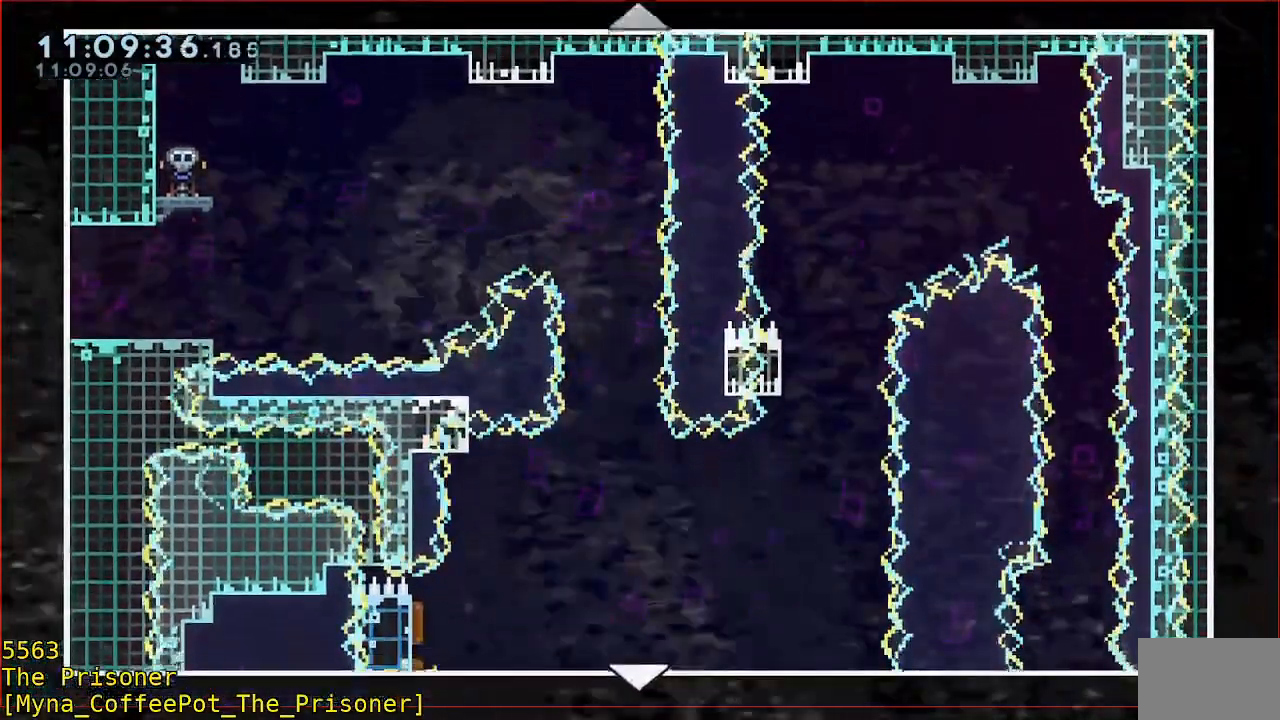
{"dt_ms": 500, "buttons": [], "left_stick": "down", "events": []}
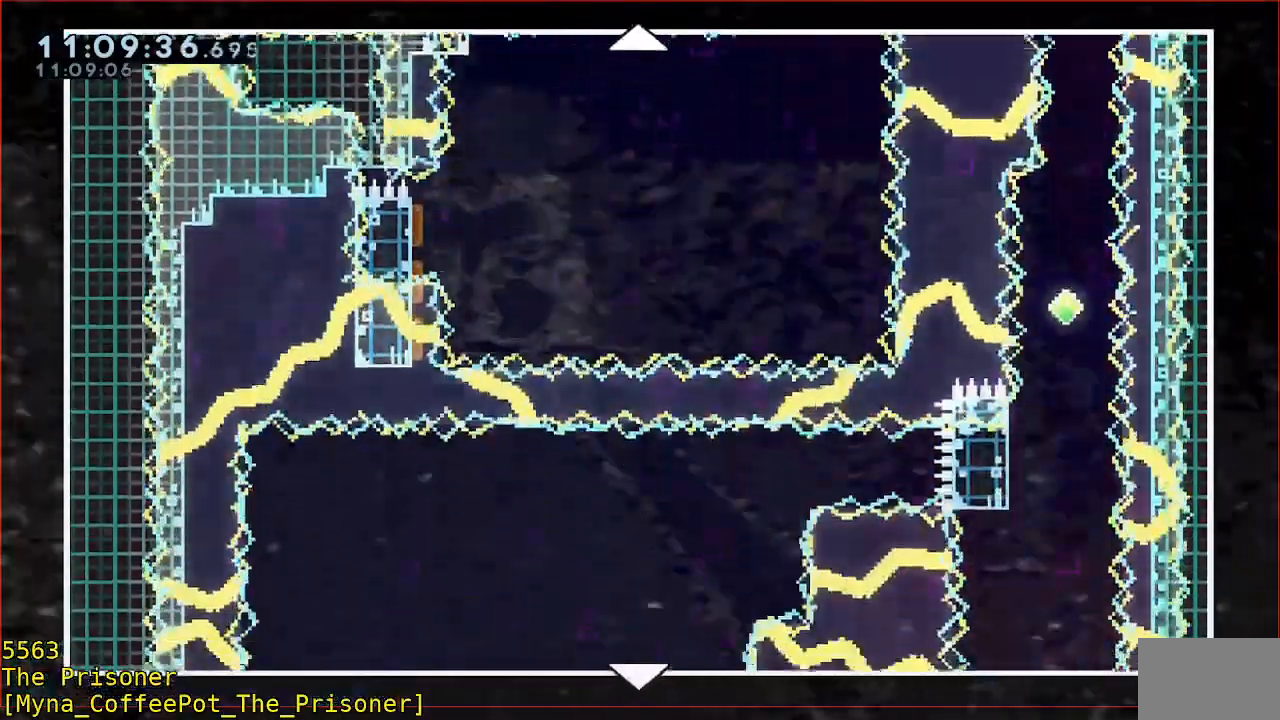
{"dt_ms": 500, "buttons": [], "left_stick": "down", "events": []}
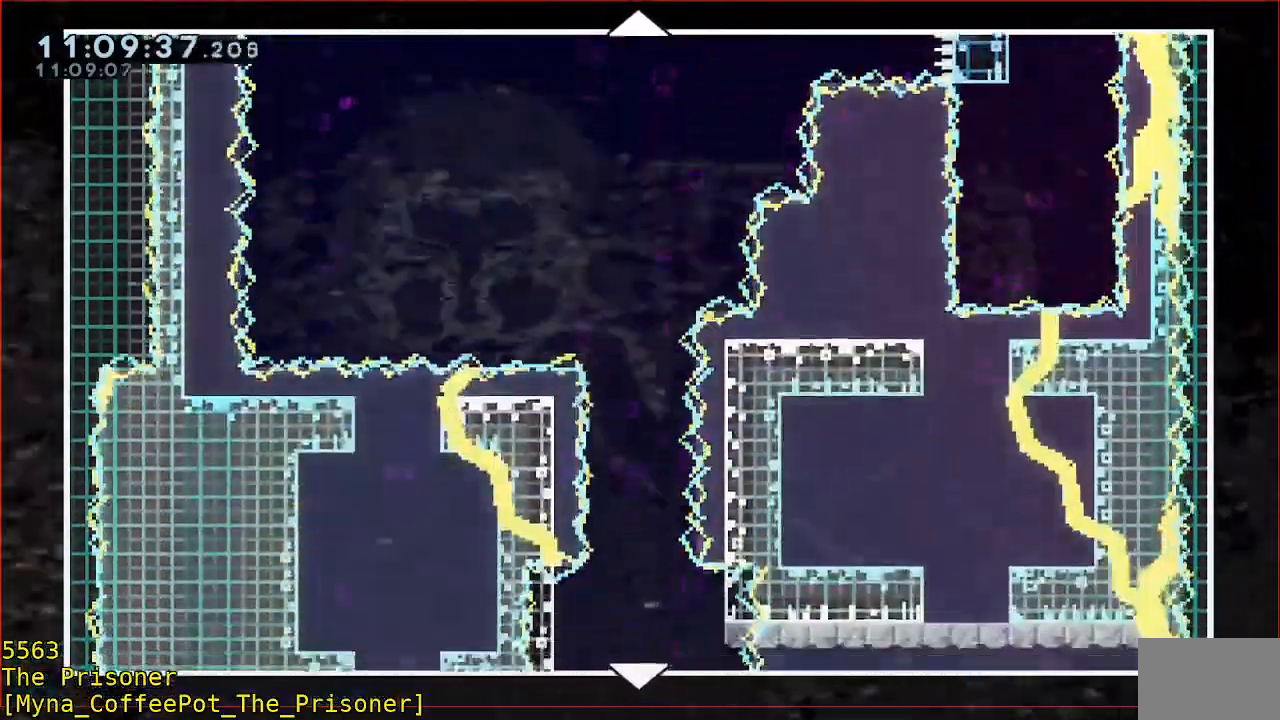
{"dt_ms": 500, "buttons": [], "left_stick": "down", "events": []}
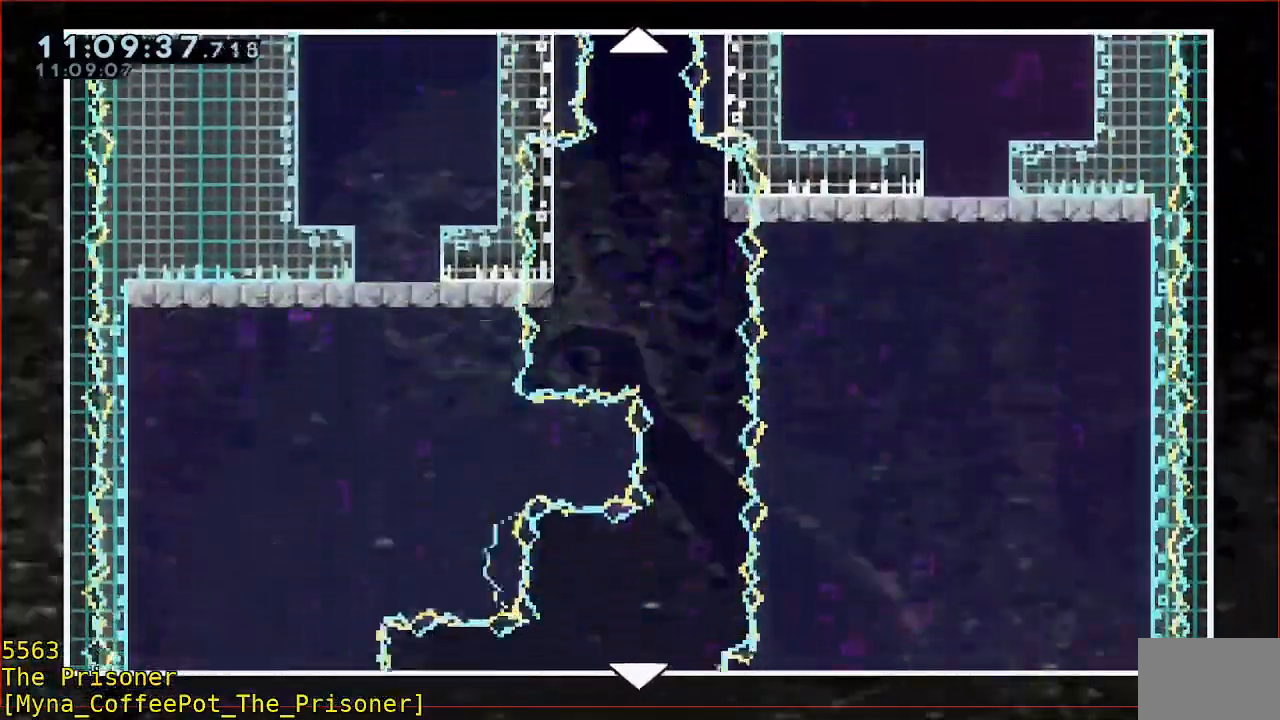
{"dt_ms": 500, "buttons": [], "left_stick": "down", "events": []}
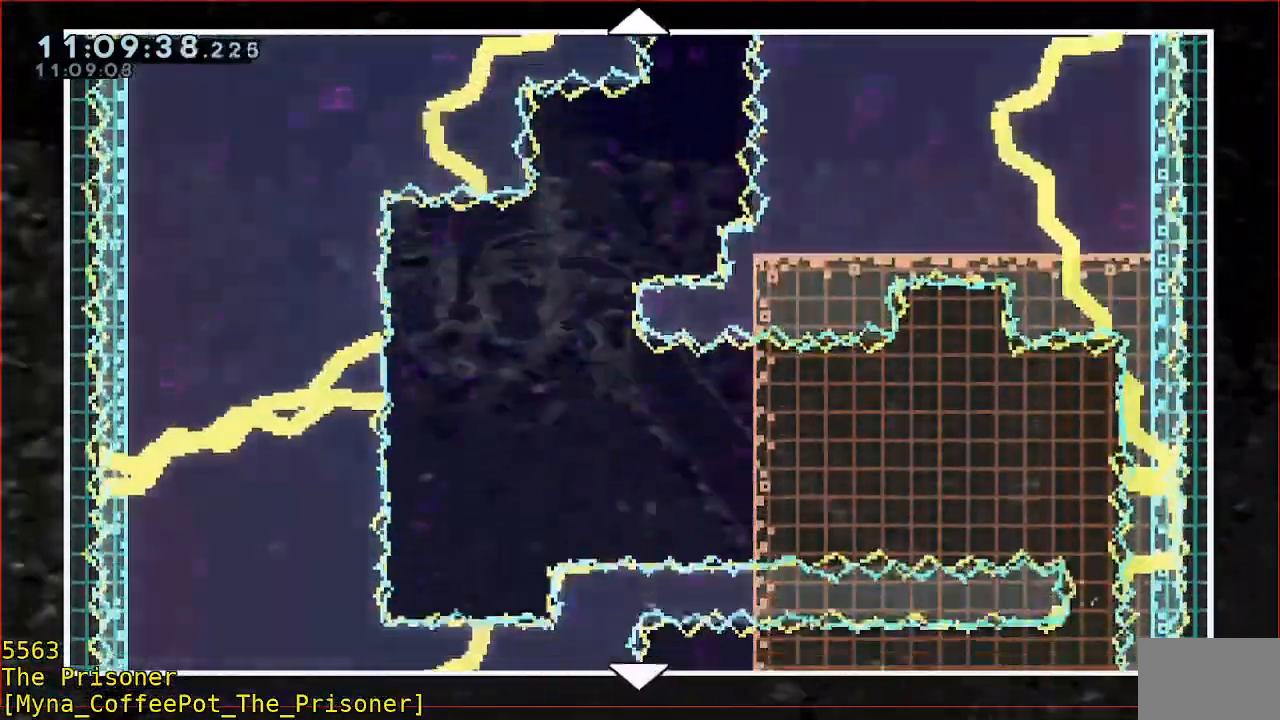
{"dt_ms": 500, "buttons": [], "left_stick": "down", "events": []}
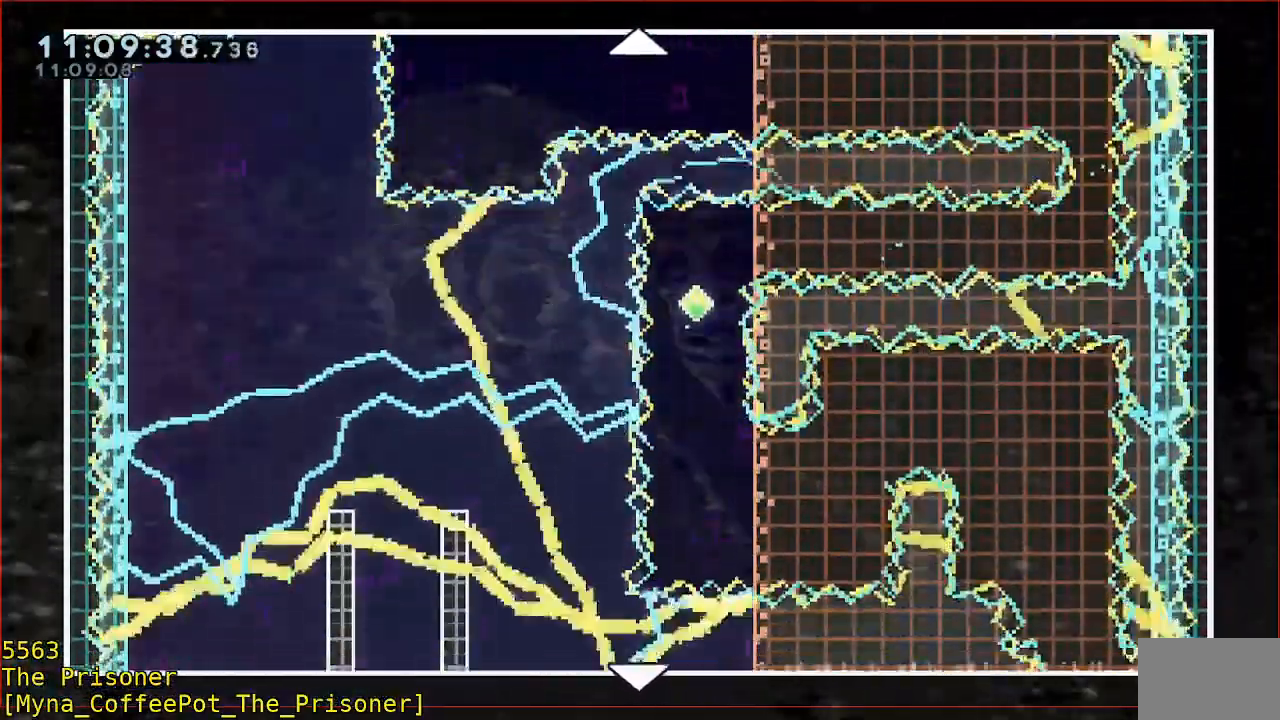
{"dt_ms": 500, "buttons": [], "left_stick": "down", "events": []}
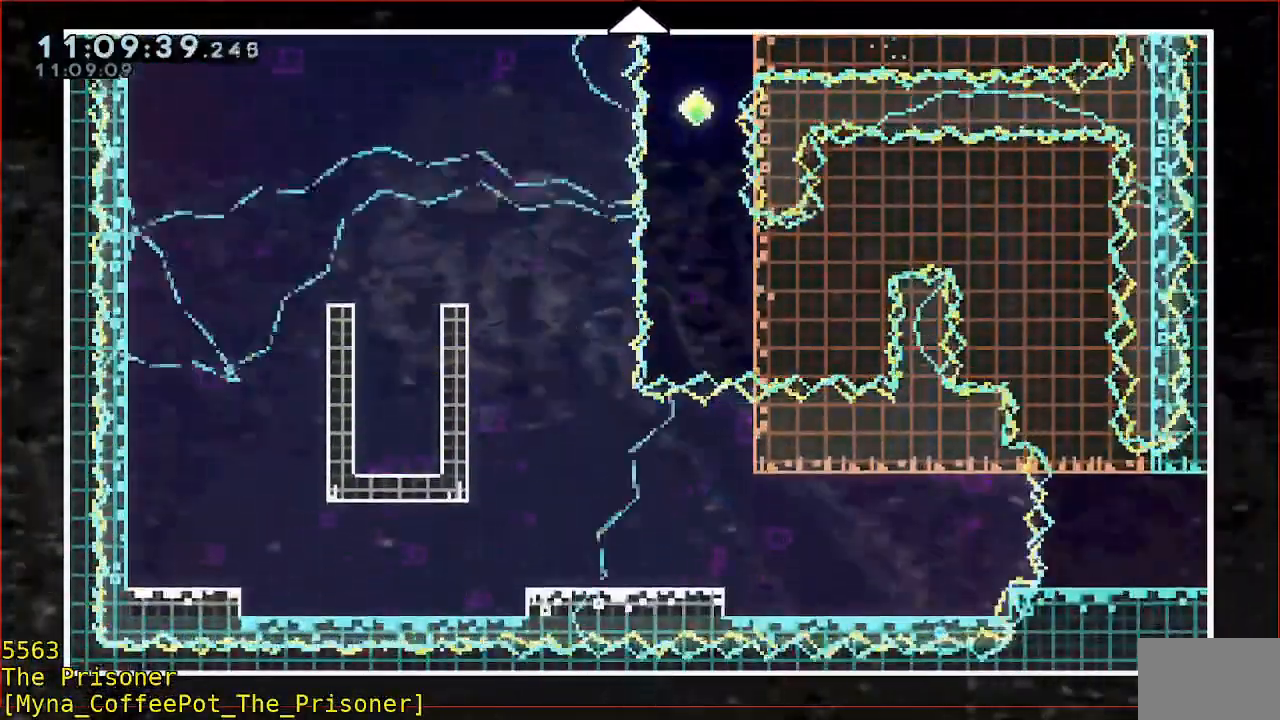
{"dt_ms": 500, "buttons": [], "left_stick": "center", "events": [[367, "left_stick", "center"]]}
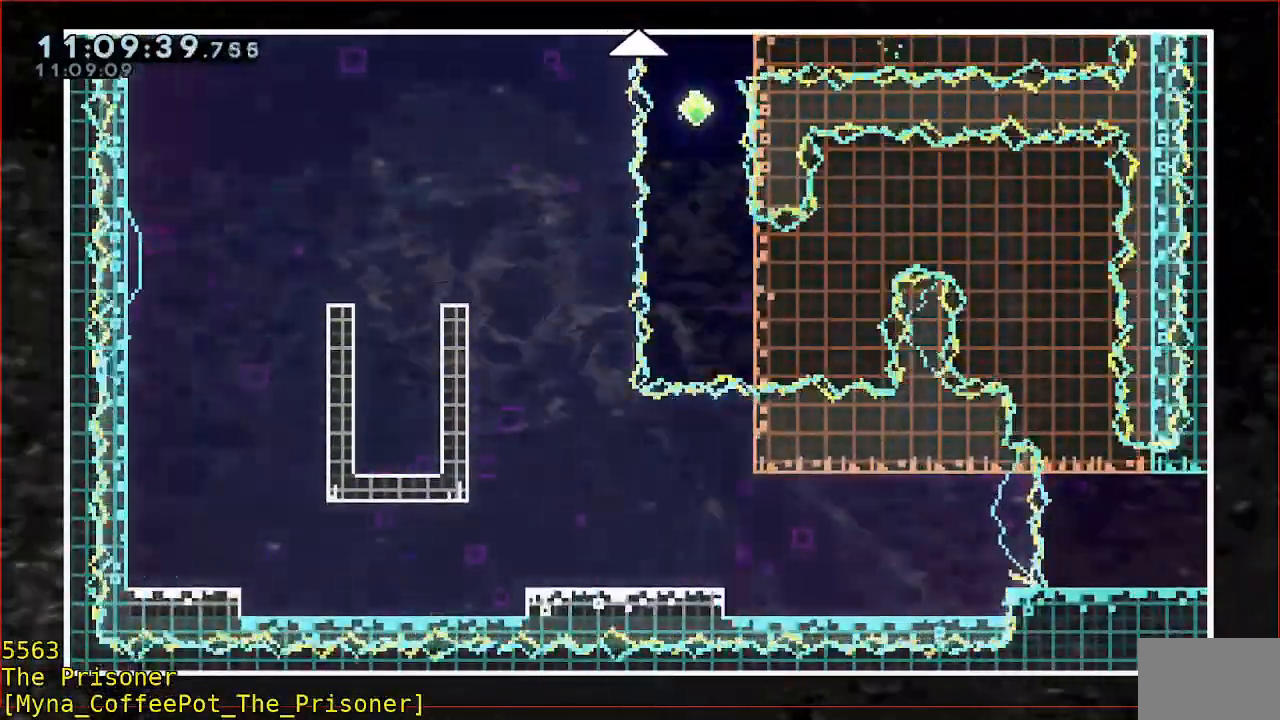
{"dt_ms": 500, "buttons": [], "left_stick": "center", "events": [[167, "B", "down"], [300, "B", "up"]]}